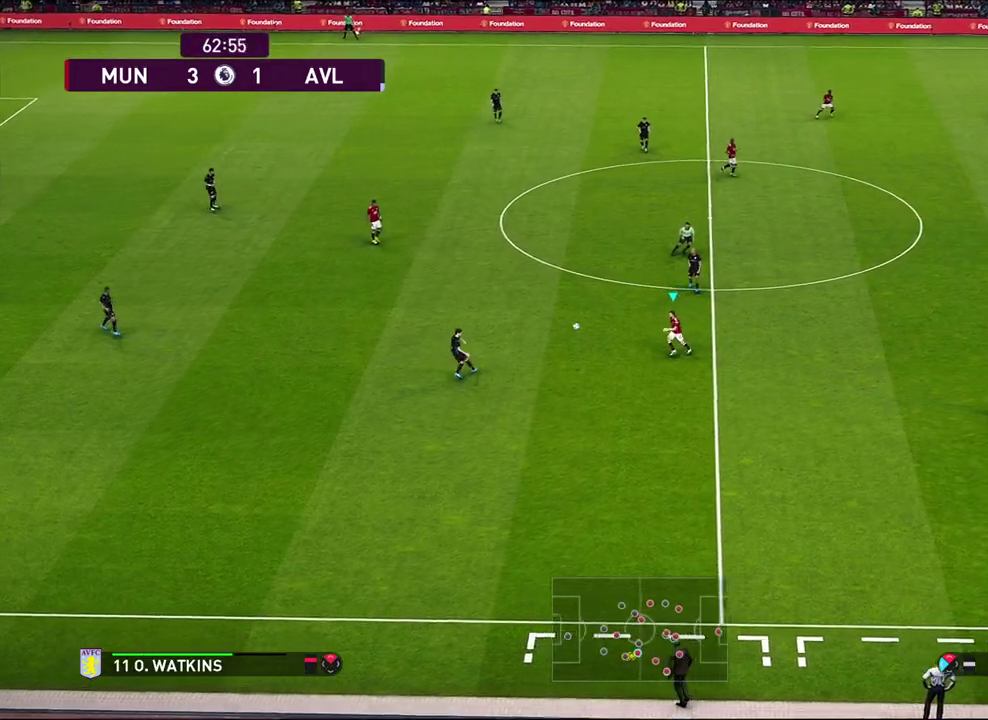
Gameplay with a controller (PlayStation layout); each line is a JSON object with the inputs held at the frame after it (dt_ms = milliseconds from this image to that frame). "events" lists button and stick changes between this image and that frame as [ms after this image, input, new state], when the widget could be followed in between. Not read: R3 right_stick.
{"dt_ms": 600, "buttons": ["R1"], "left_stick": "down-left", "events": [[333, "CROSS", "up"], [367, "left_stick", "down-left"], [483, "R1", "down"]]}
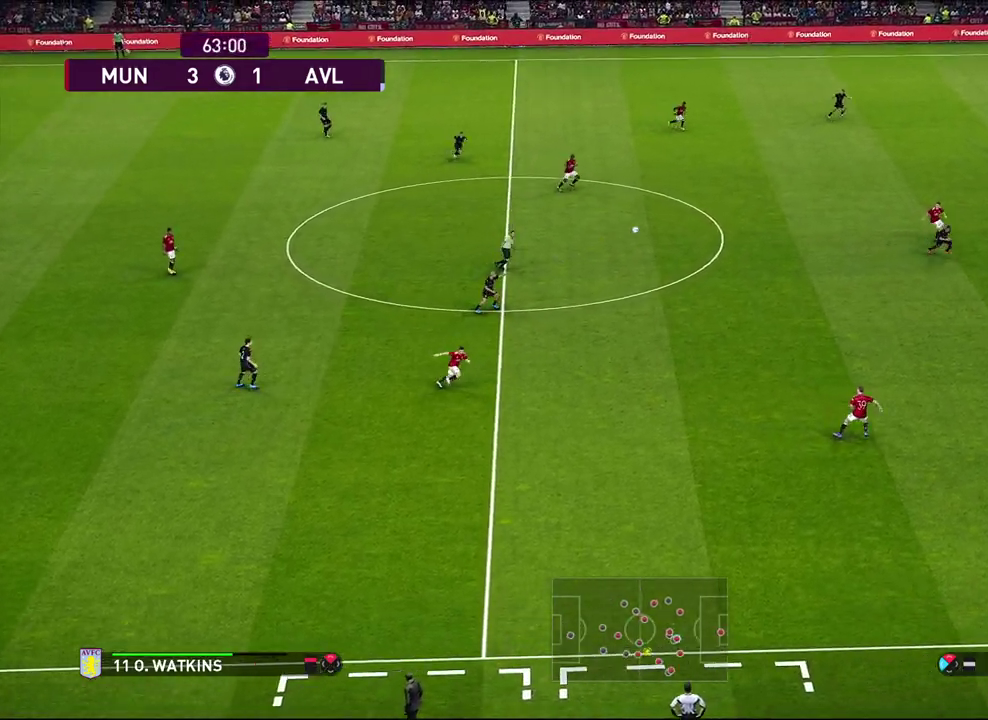
{"dt_ms": 500, "buttons": ["R1"], "left_stick": "down-left", "events": []}
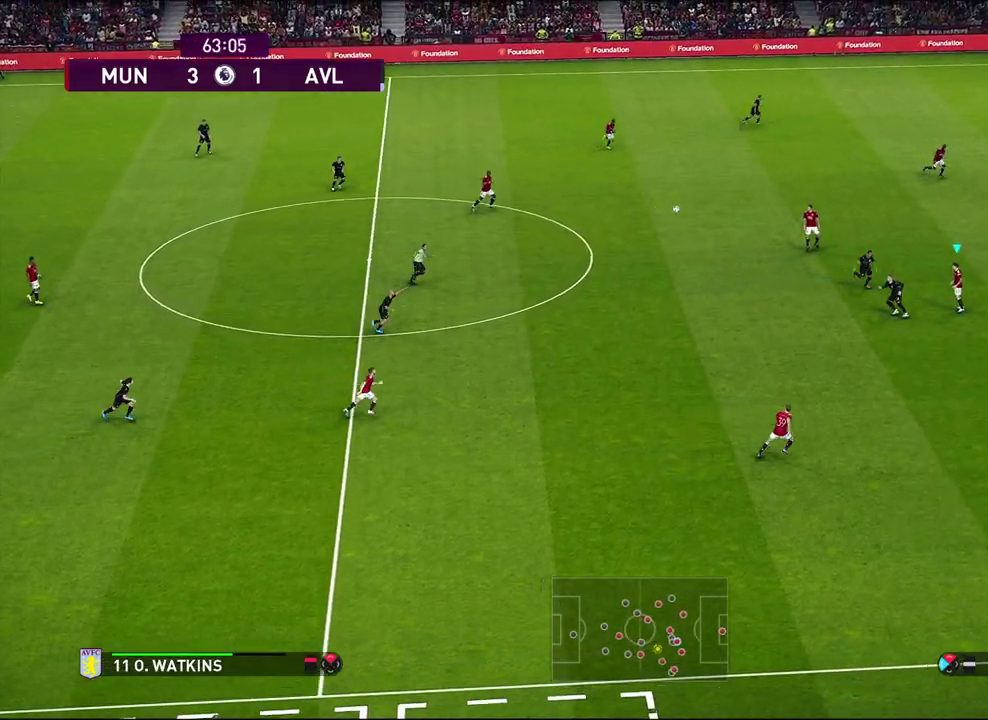
{"dt_ms": 600, "buttons": ["R1"], "left_stick": "left", "events": [[67, "CROSS", "down"], [150, "left_stick", "left"], [217, "CROSS", "up"]]}
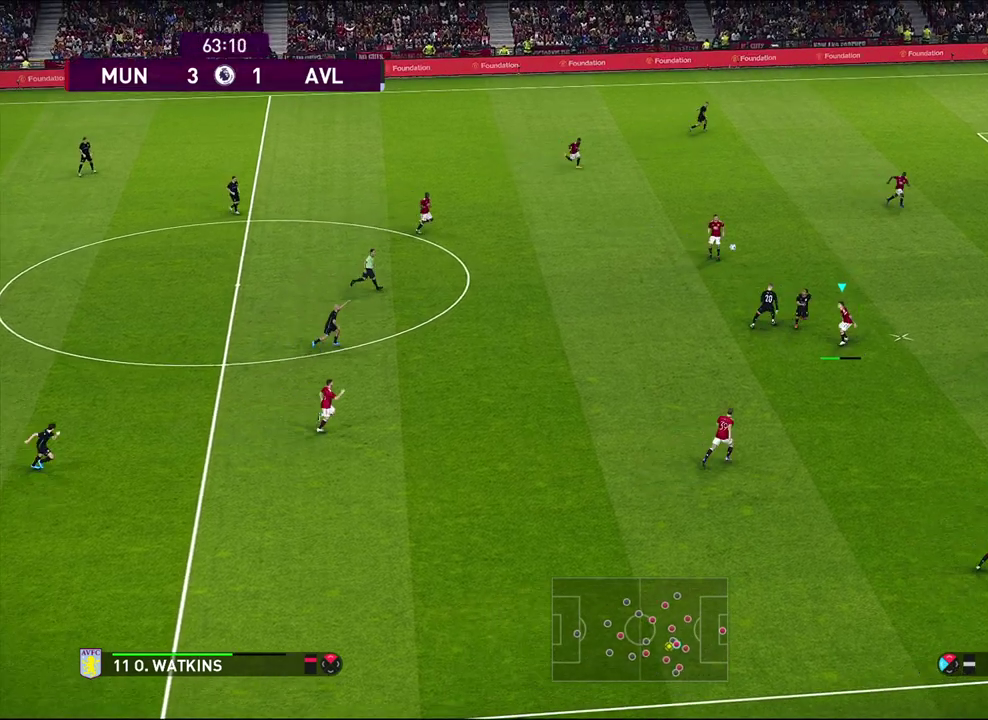
{"dt_ms": 600, "buttons": [], "left_stick": "center", "events": [[50, "R1", "up"], [467, "left_stick", "down-left"], [517, "left_stick", "center"]]}
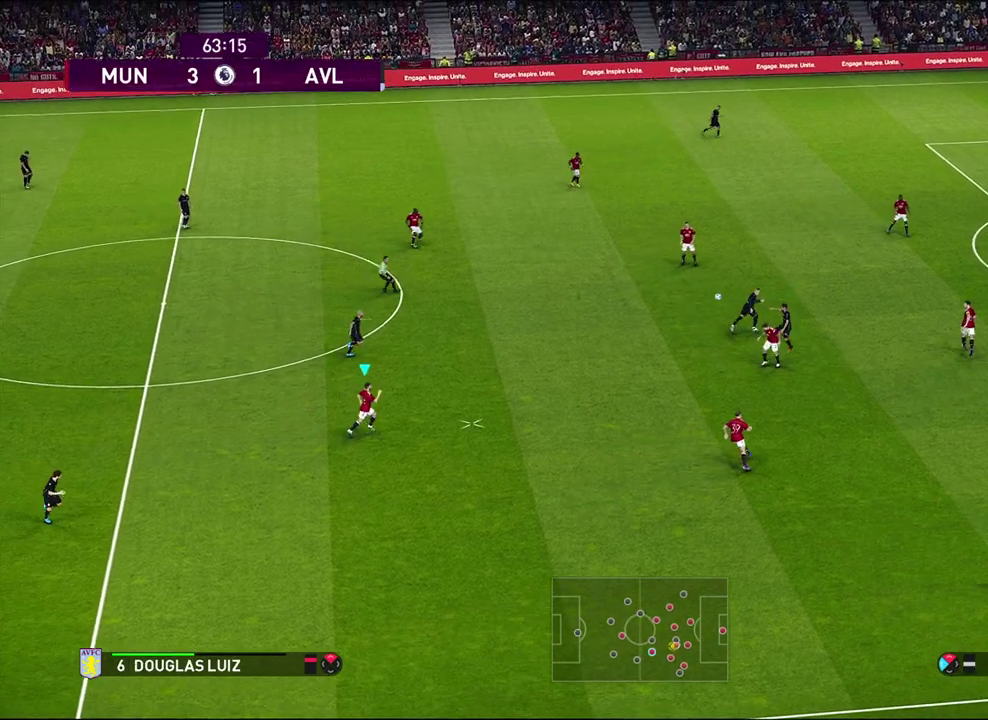
{"dt_ms": 500, "buttons": [], "left_stick": "center", "events": []}
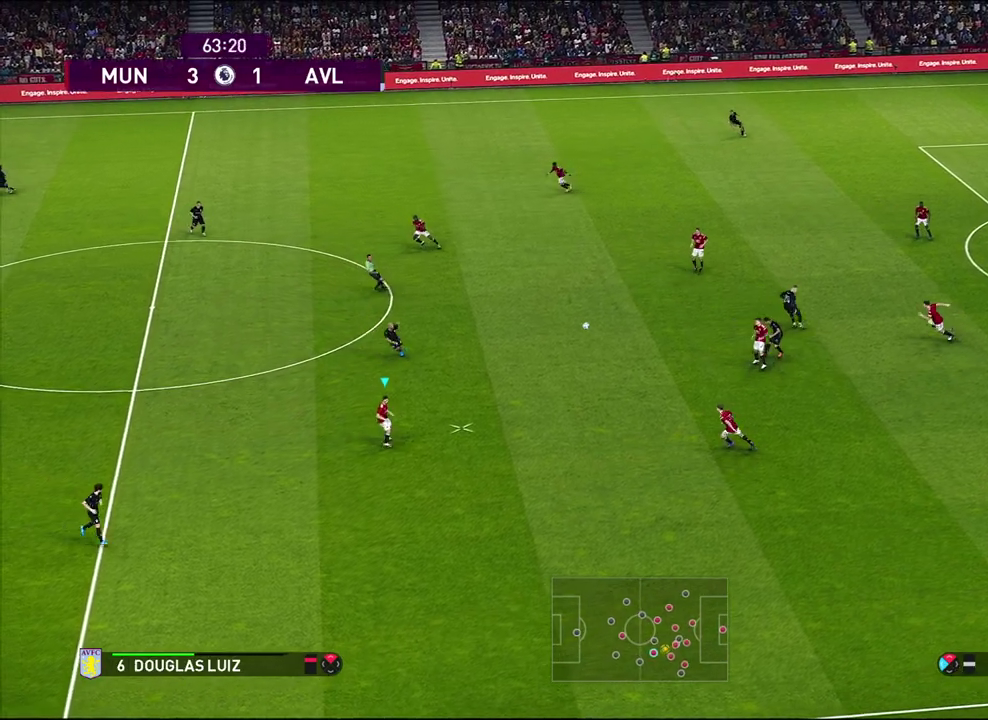
{"dt_ms": 600, "buttons": [], "left_stick": "center", "events": []}
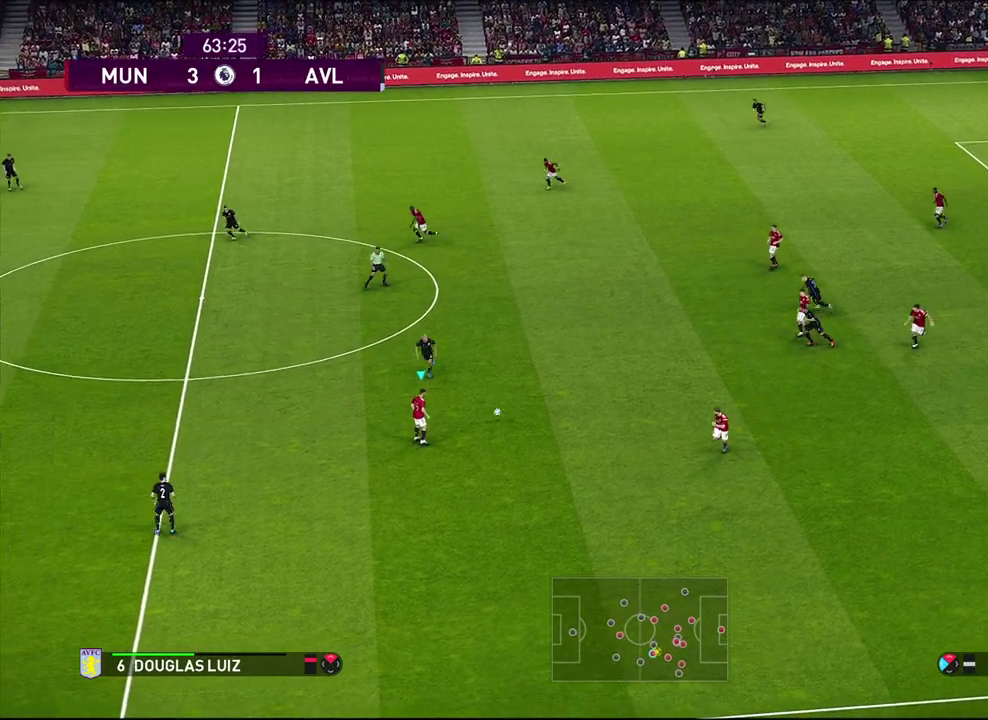
{"dt_ms": 500, "buttons": ["CROSS"], "left_stick": "down", "events": [[100, "left_stick", "down-right"], [417, "left_stick", "down"], [483, "CROSS", "down"]]}
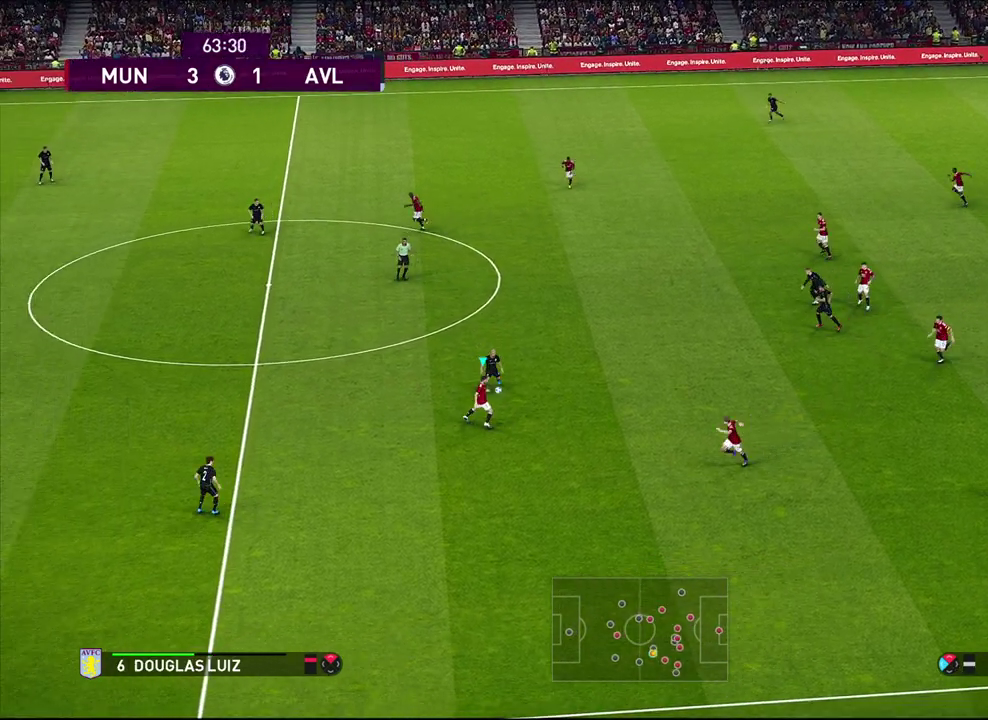
{"dt_ms": 300, "buttons": [], "left_stick": "down", "events": [[83, "CROSS", "up"]]}
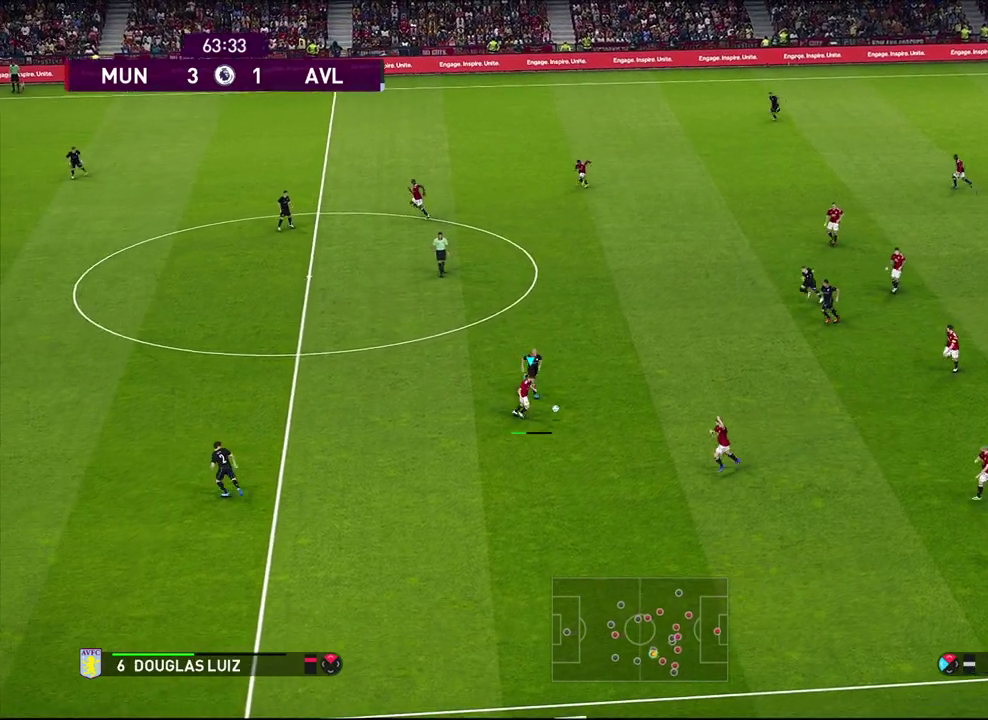
{"dt_ms": 300, "buttons": [], "left_stick": "center", "events": [[167, "left_stick", "center"]]}
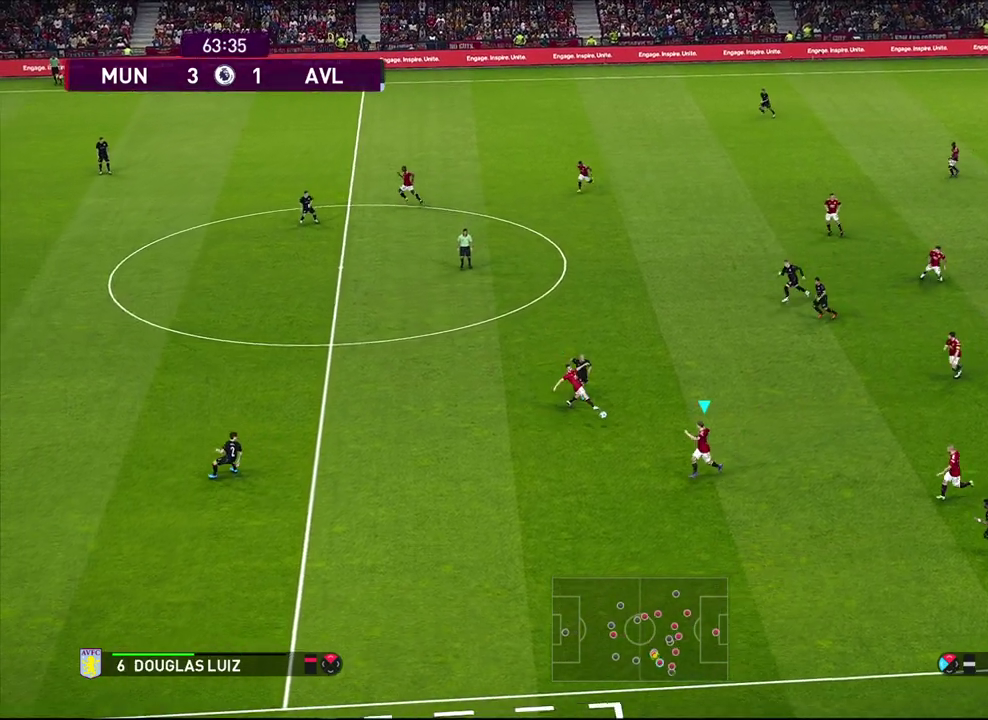
{"dt_ms": 600, "buttons": [], "left_stick": "left", "events": [[67, "left_stick", "down-left"], [417, "left_stick", "left"]]}
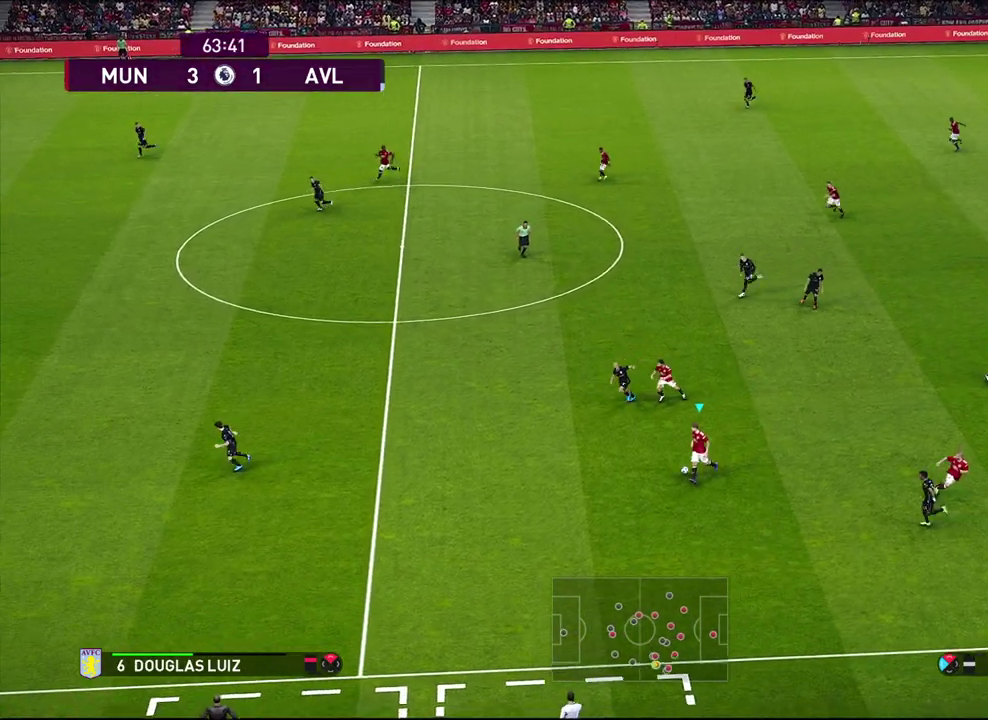
{"dt_ms": 500, "buttons": [], "left_stick": "left", "events": []}
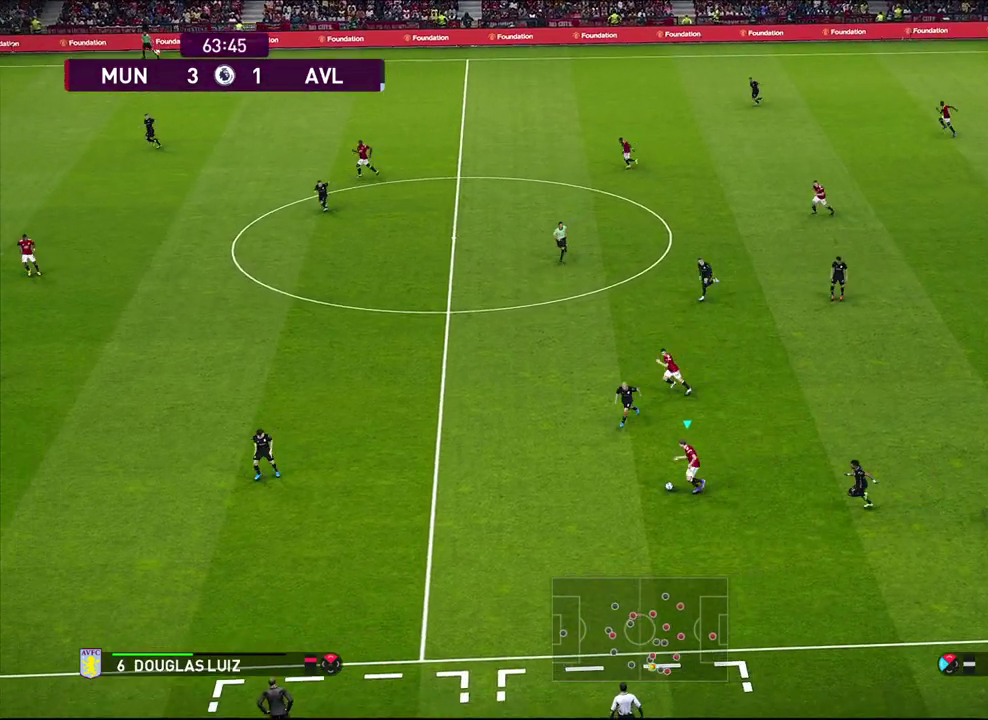
{"dt_ms": 800, "buttons": [], "left_stick": "up-left", "events": [[283, "TRIANGLE", "down"], [317, "left_stick", "up-left"], [333, "TRIANGLE", "up"]]}
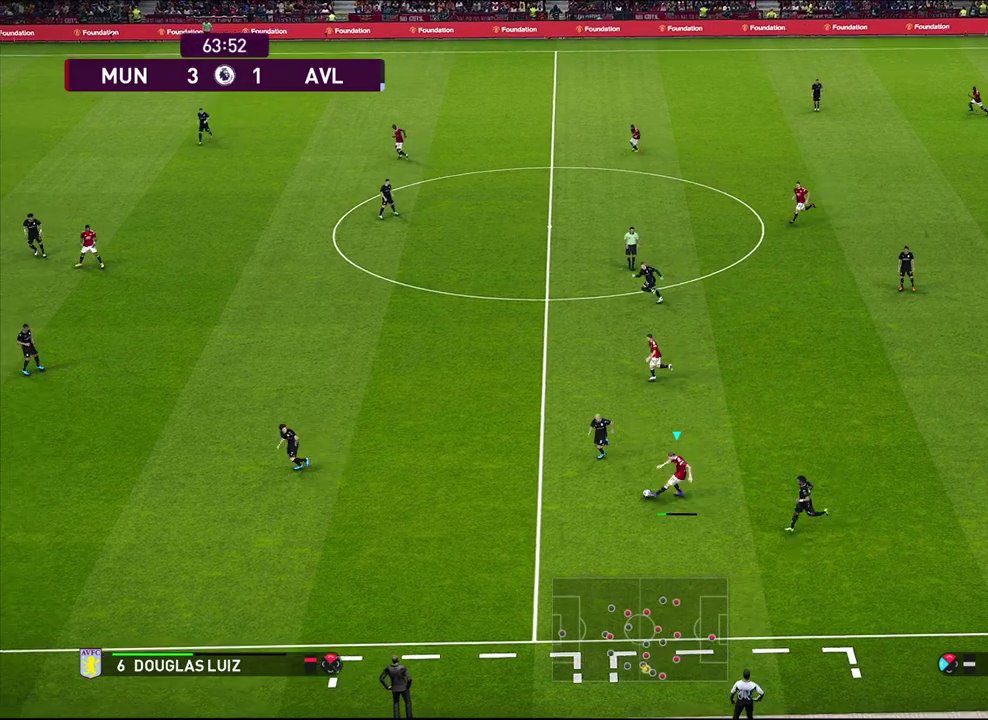
{"dt_ms": 500, "buttons": ["R1"], "left_stick": "left", "events": [[233, "left_stick", "left"], [250, "R1", "down"]]}
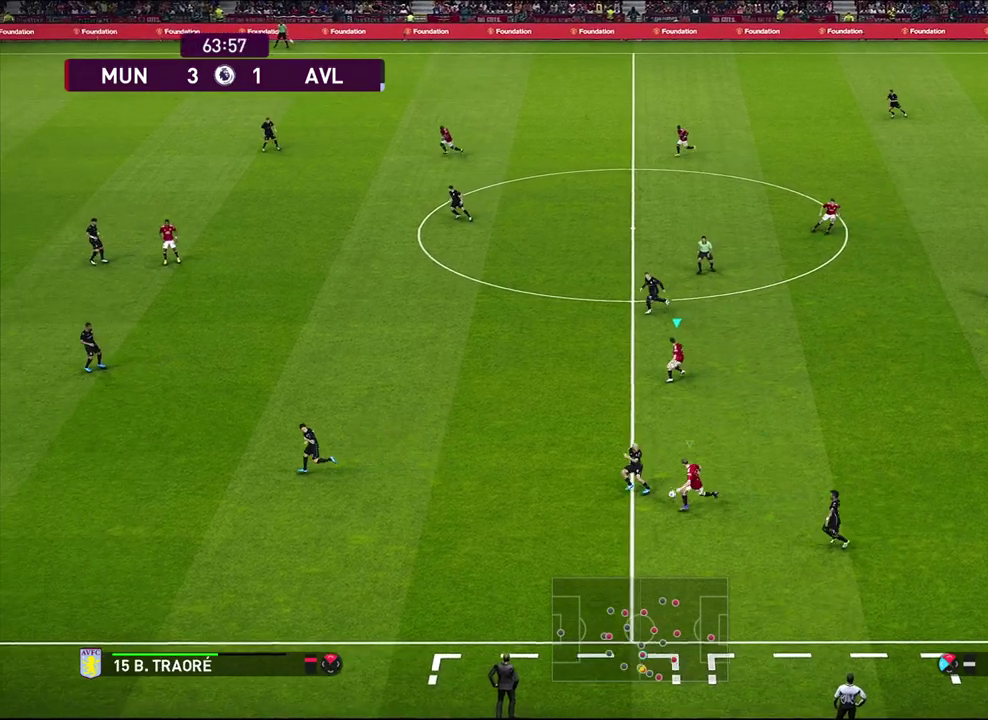
{"dt_ms": 300, "buttons": ["L1"], "left_stick": "down", "events": [[133, "R1", "up"], [133, "left_stick", "down-left"], [233, "L1", "down"], [233, "left_stick", "center"], [283, "left_stick", "down"]]}
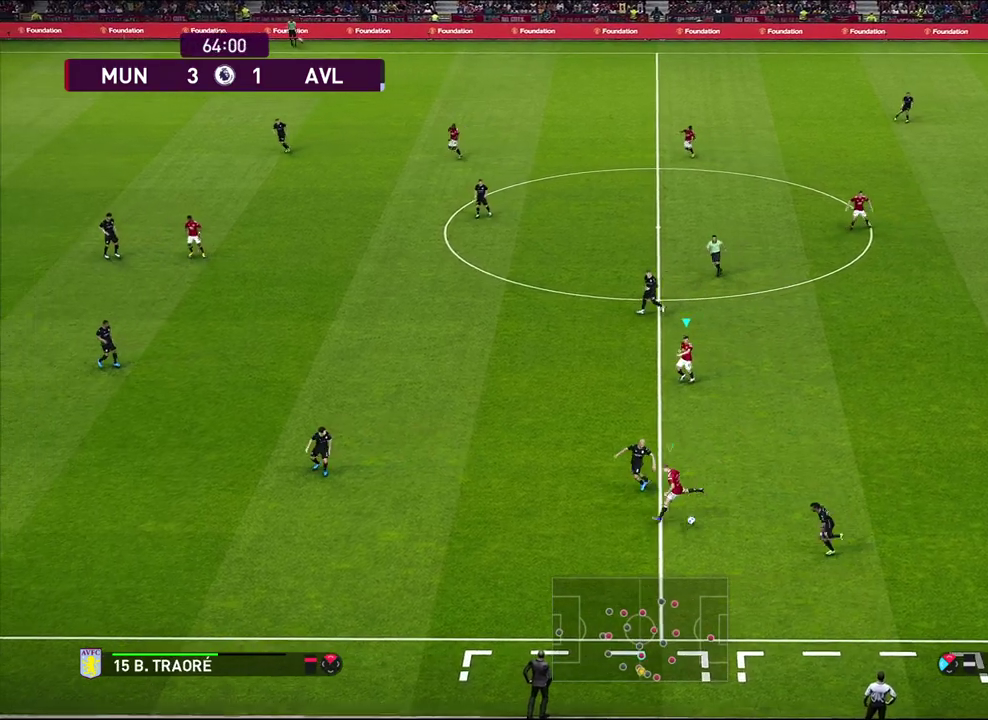
{"dt_ms": 300, "buttons": ["R1"], "left_stick": "down", "events": [[133, "R1", "down"], [167, "L1", "up"]]}
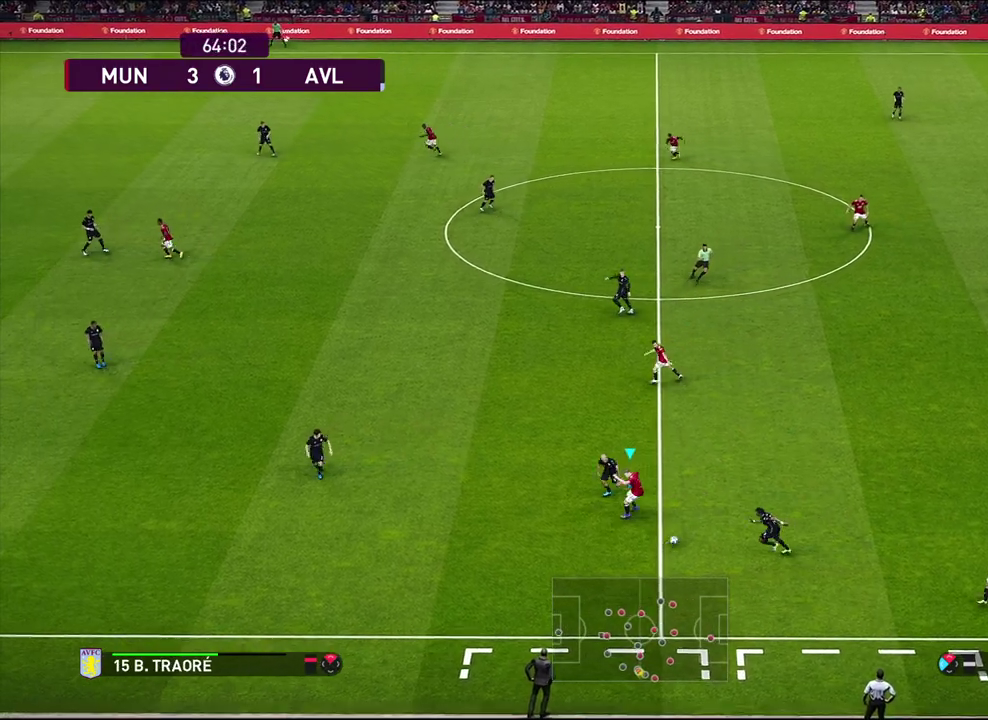
{"dt_ms": 600, "buttons": ["R1", "R2"], "left_stick": "down-right", "events": [[150, "R2", "down"], [267, "left_stick", "down-right"]]}
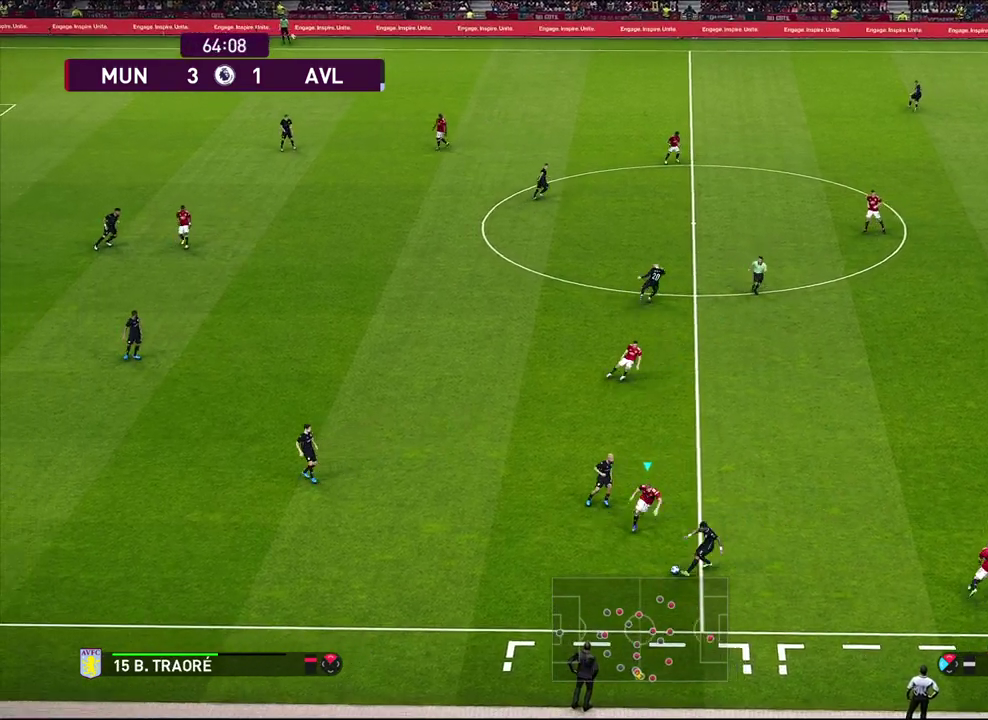
{"dt_ms": 600, "buttons": [], "left_stick": "center", "events": [[200, "CROSS", "down"], [200, "R2", "up"], [317, "left_stick", "center"], [433, "CROSS", "up"], [450, "R1", "up"]]}
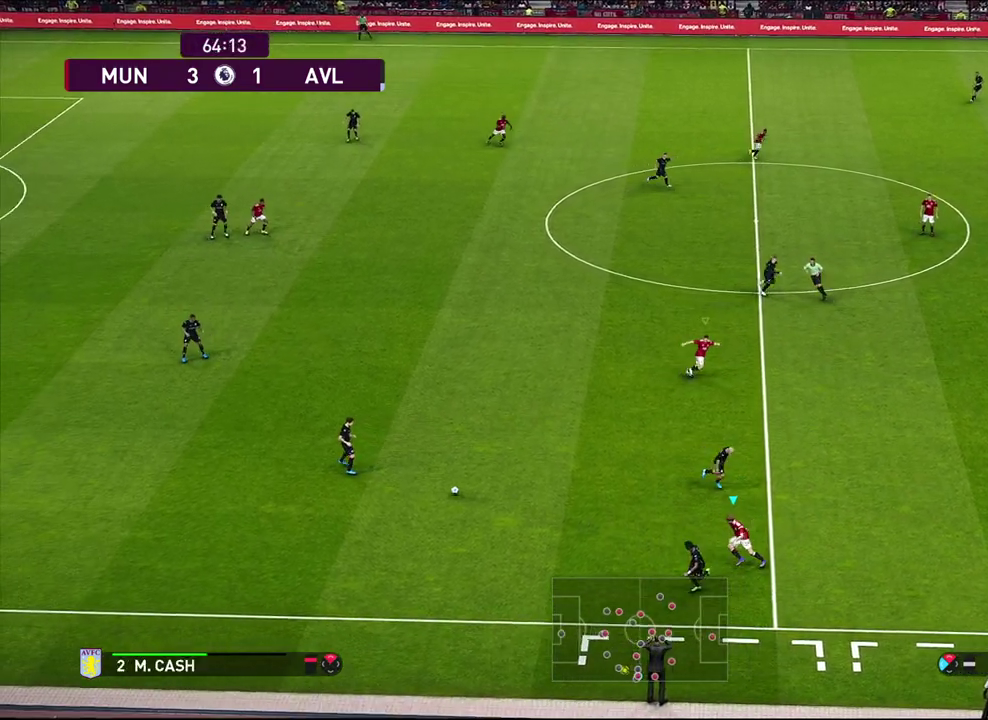
{"dt_ms": 700, "buttons": [], "left_stick": "center", "events": []}
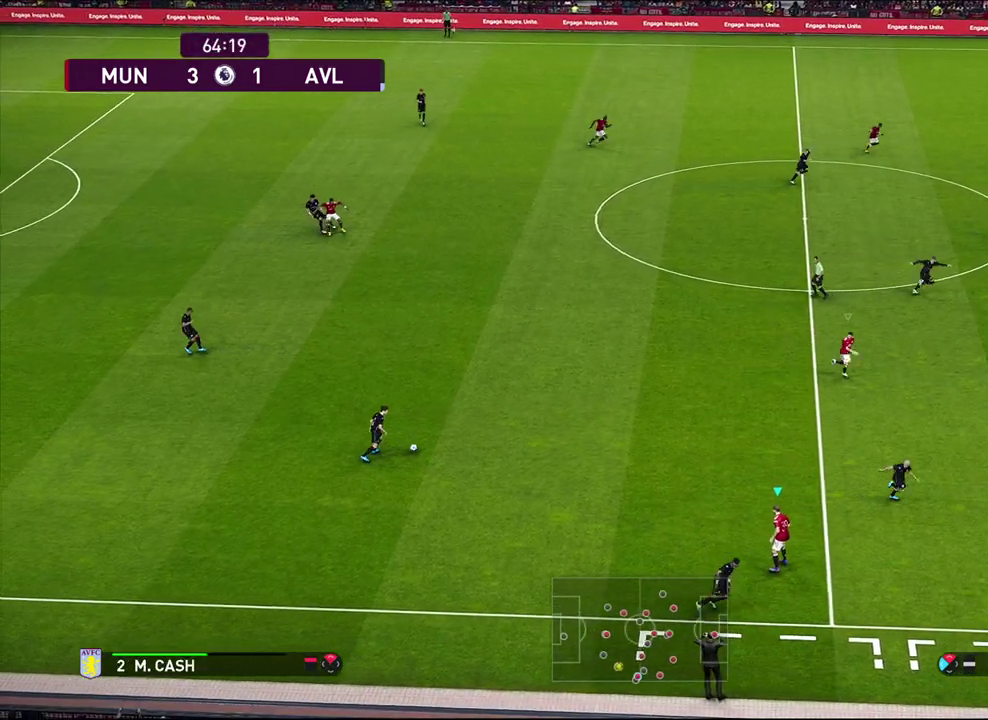
{"dt_ms": 500, "buttons": ["R1", "R2"], "left_stick": "up-right", "events": [[250, "left_stick", "right"], [300, "R1", "down"], [300, "left_stick", "up-right"], [350, "R2", "down"]]}
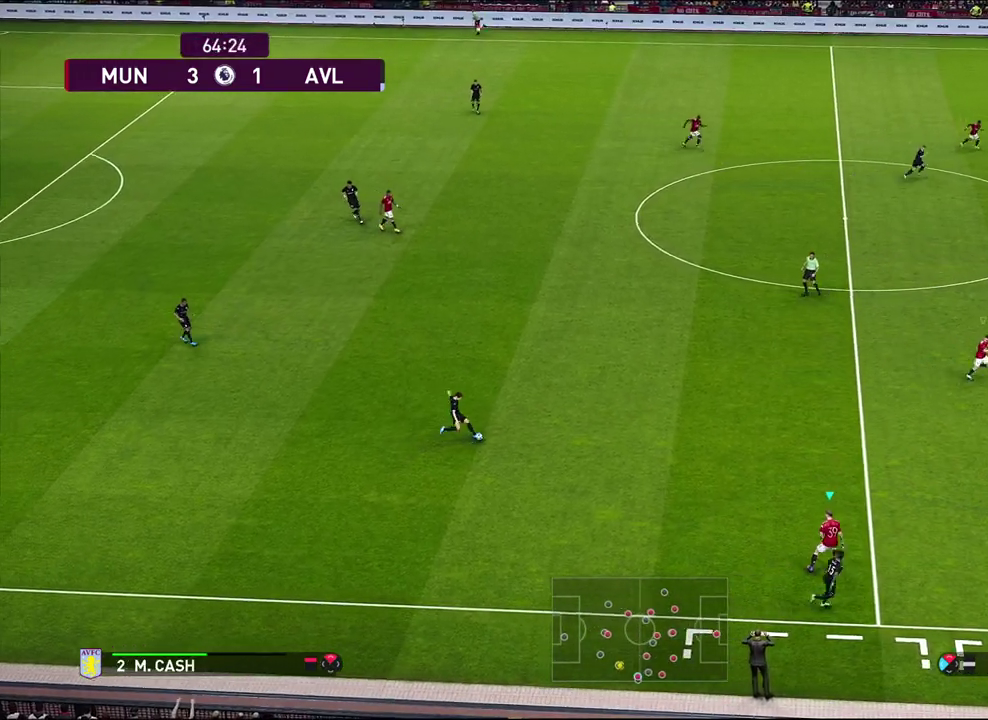
{"dt_ms": 300, "buttons": [], "left_stick": "center", "events": [[250, "R1", "up"], [283, "R2", "up"], [283, "left_stick", "center"]]}
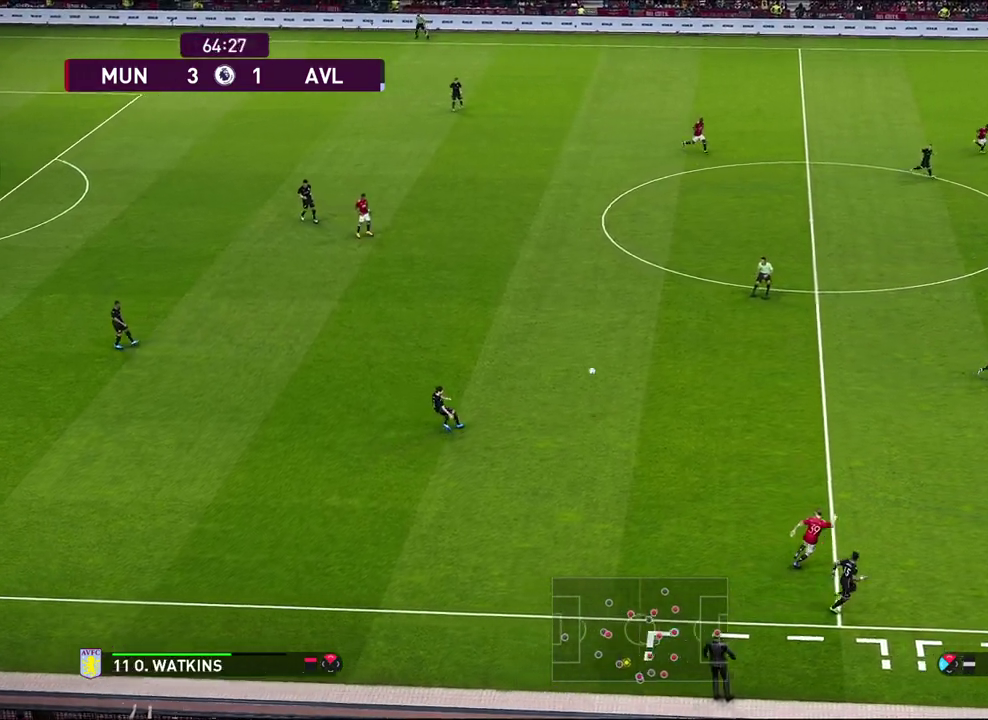
{"dt_ms": 300, "buttons": [], "left_stick": "down-left", "events": [[150, "left_stick", "down-left"]]}
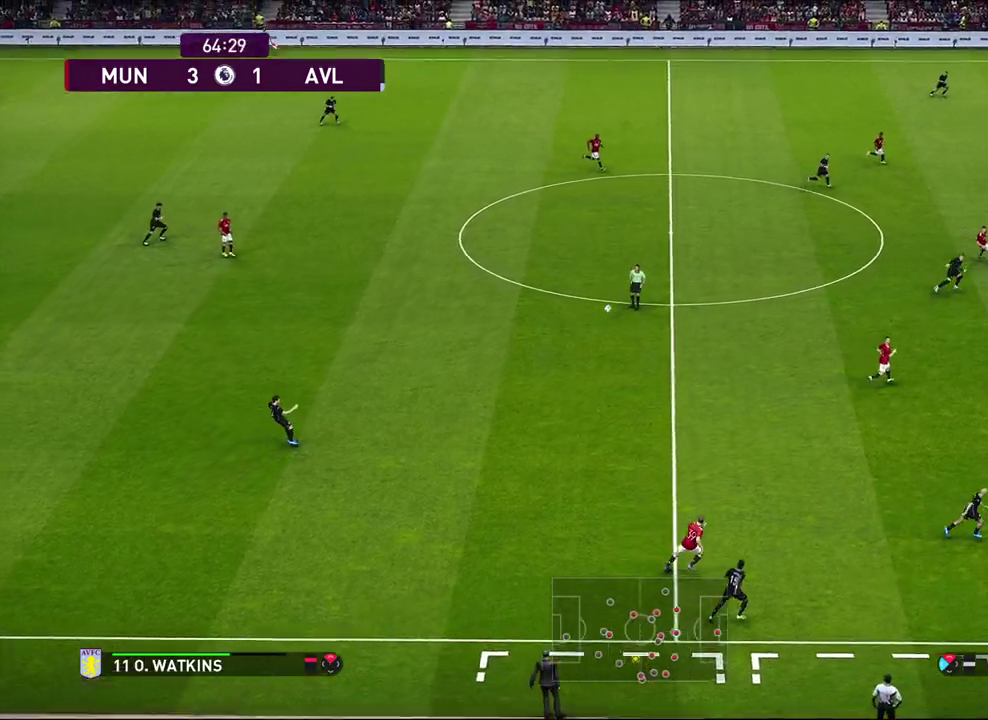
{"dt_ms": 500, "buttons": [], "left_stick": "down-left", "events": []}
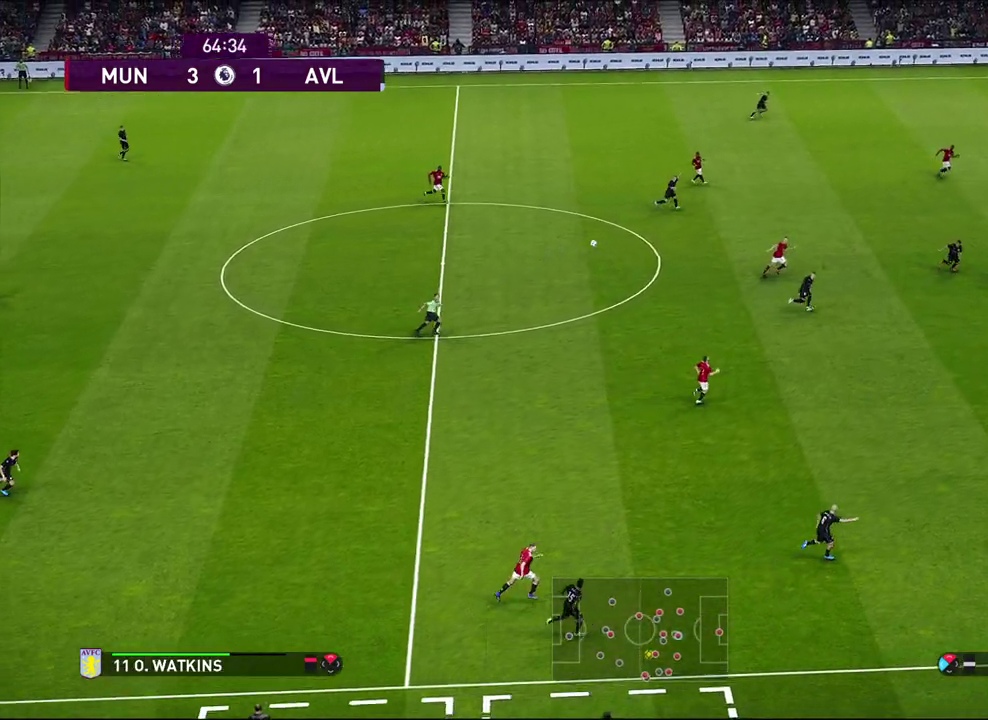
{"dt_ms": 600, "buttons": [], "left_stick": "down-left", "events": []}
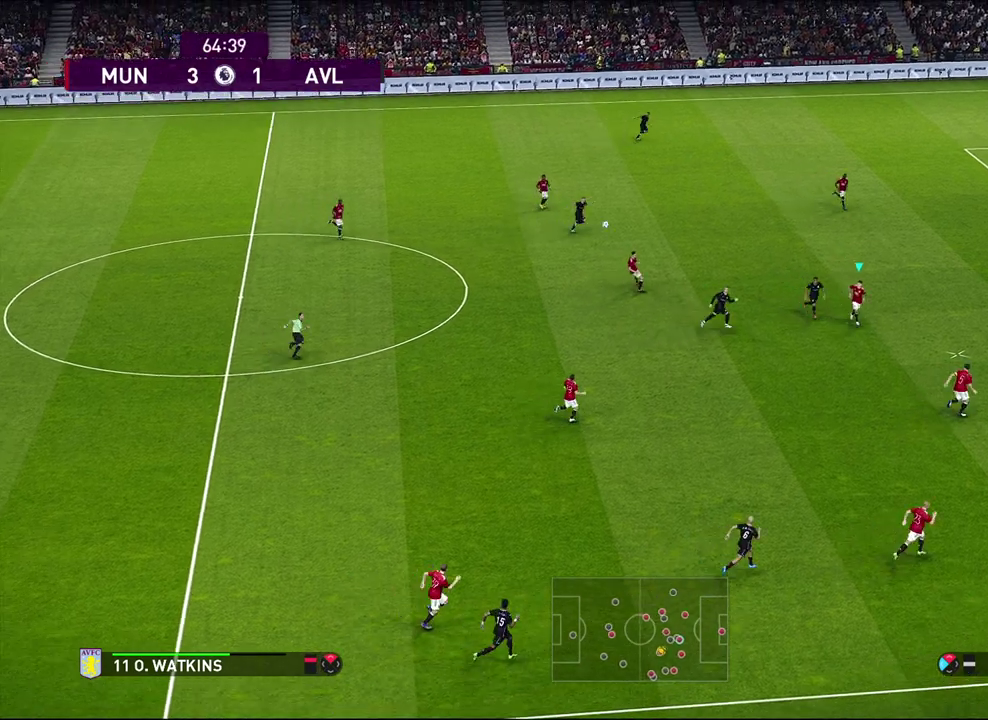
{"dt_ms": 600, "buttons": [], "left_stick": "left", "events": [[133, "CROSS", "down"], [183, "left_stick", "left"], [250, "CROSS", "up"]]}
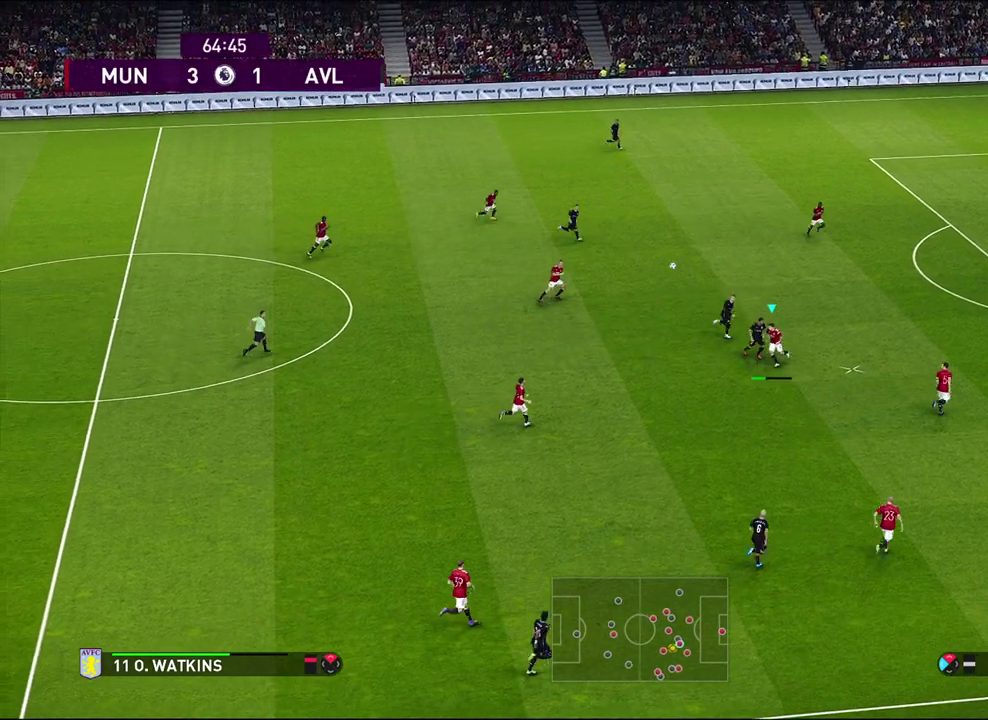
{"dt_ms": 500, "buttons": [], "left_stick": "left", "events": []}
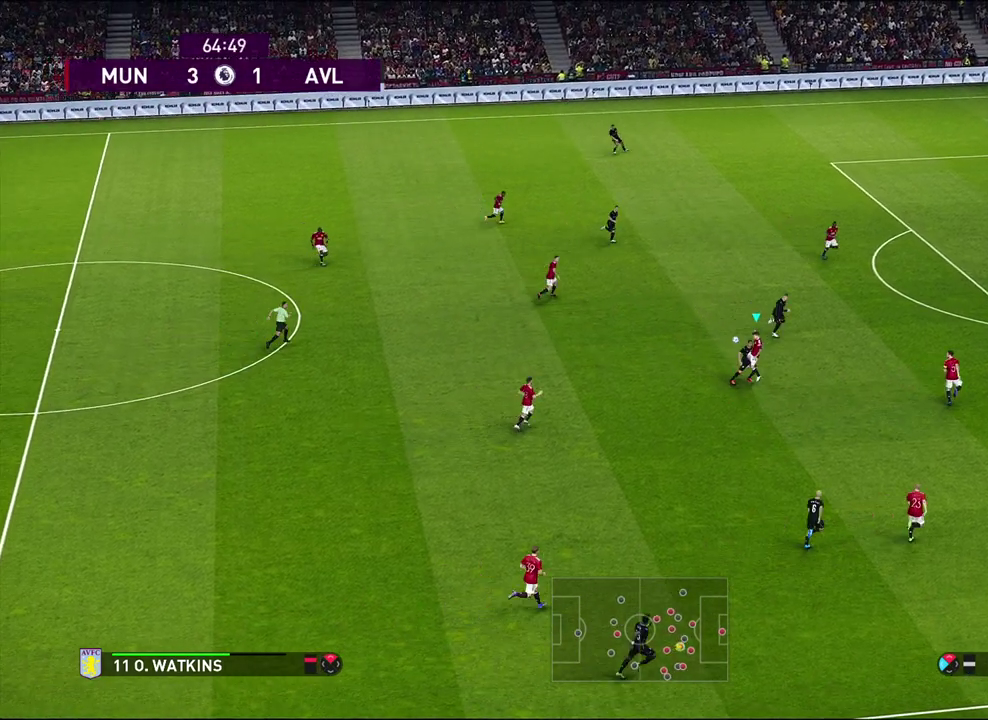
{"dt_ms": 500, "buttons": [], "left_stick": "left", "events": [[150, "left_stick", "center"], [483, "left_stick", "left"]]}
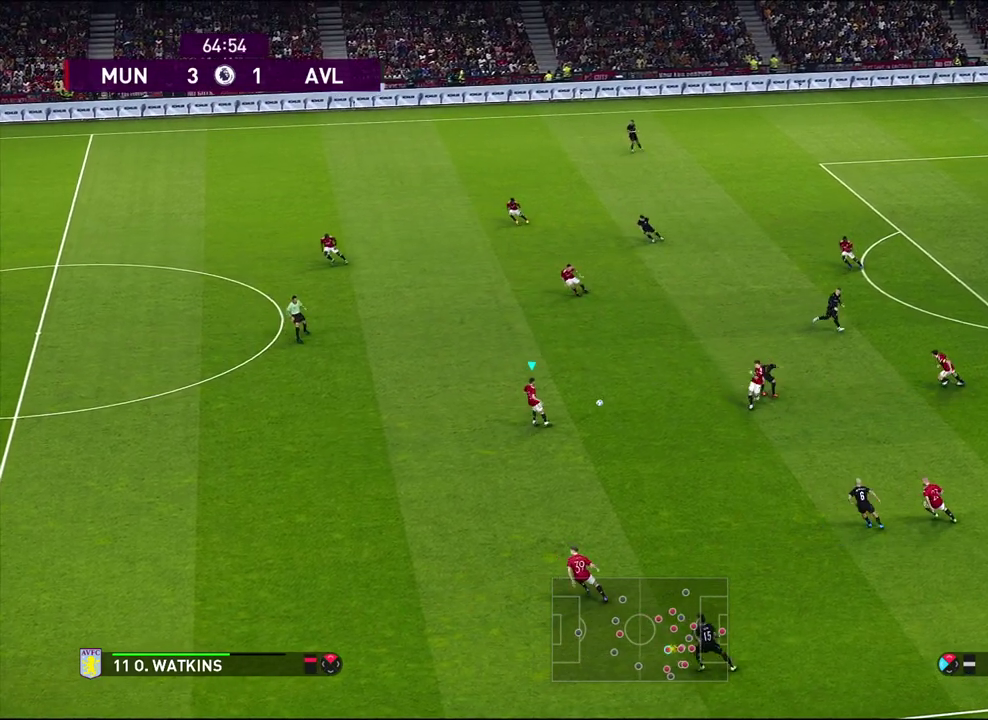
{"dt_ms": 300, "buttons": [], "left_stick": "left", "events": []}
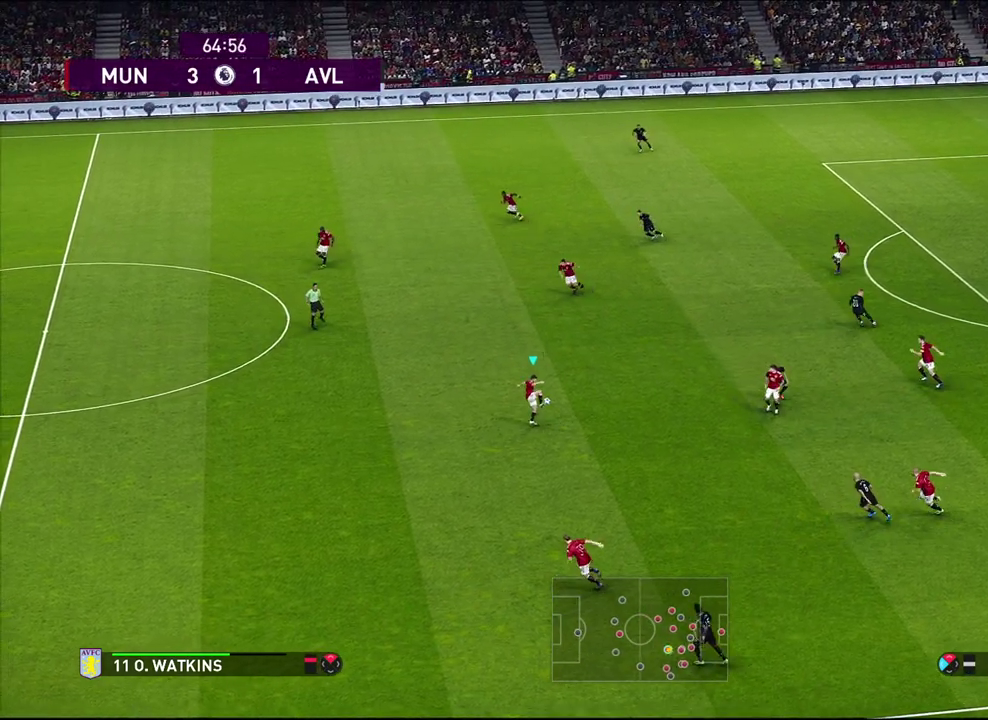
{"dt_ms": 500, "buttons": [], "left_stick": "left", "events": []}
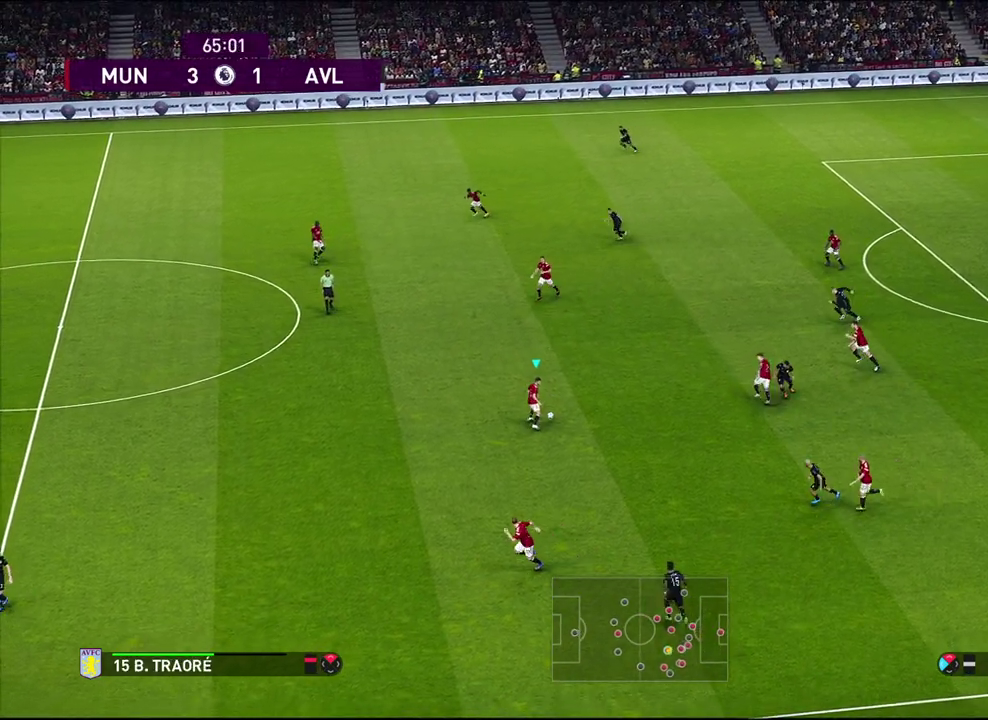
{"dt_ms": 600, "buttons": [], "left_stick": "up", "events": [[333, "left_stick", "up-left"], [467, "TRIANGLE", "down"], [467, "left_stick", "up"], [567, "TRIANGLE", "up"]]}